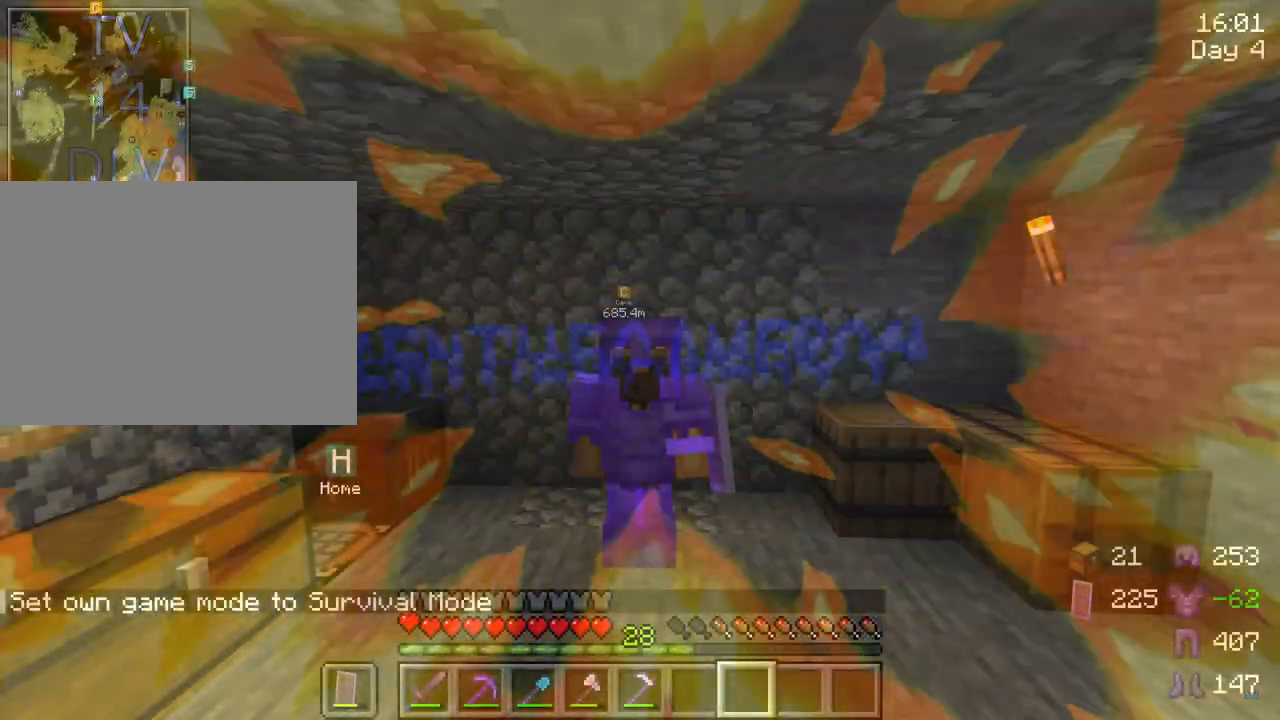
Gameplay with keyboard and mouse; each line is a JSON object with the keys and mouse buttons held at the frame after it. "events" lists presses ("down") and releases ("up") of "1", "2", "3", "4", "5", "a", "alt", "c", "caps_lock", "ctrl", "d", "e", "f", "g", "q", "r", "s", "shift", "space", "t", "tab", "v", "w", "x", "z", "mouse_left", "mouse_wheel" and "mouse_right" between this image and that frame as [ms after this image, input, new state], when the widget could be followed in between. "mouse_left", "mouse_wheel", "mouse_right" = the "left", "wheel", "right" buttons of the "mouse" list. No other keys are recorded. Fast repeated clicks can show as one long hold. "wheel" means that the mouse wheel is clicked or scrolled. "mouse_move" is the direction in which the mouse moves at that frame (one of eight, or "still"), when it could be read.
{"keys": [], "mouse": [], "mouse_move": "still", "events": []}
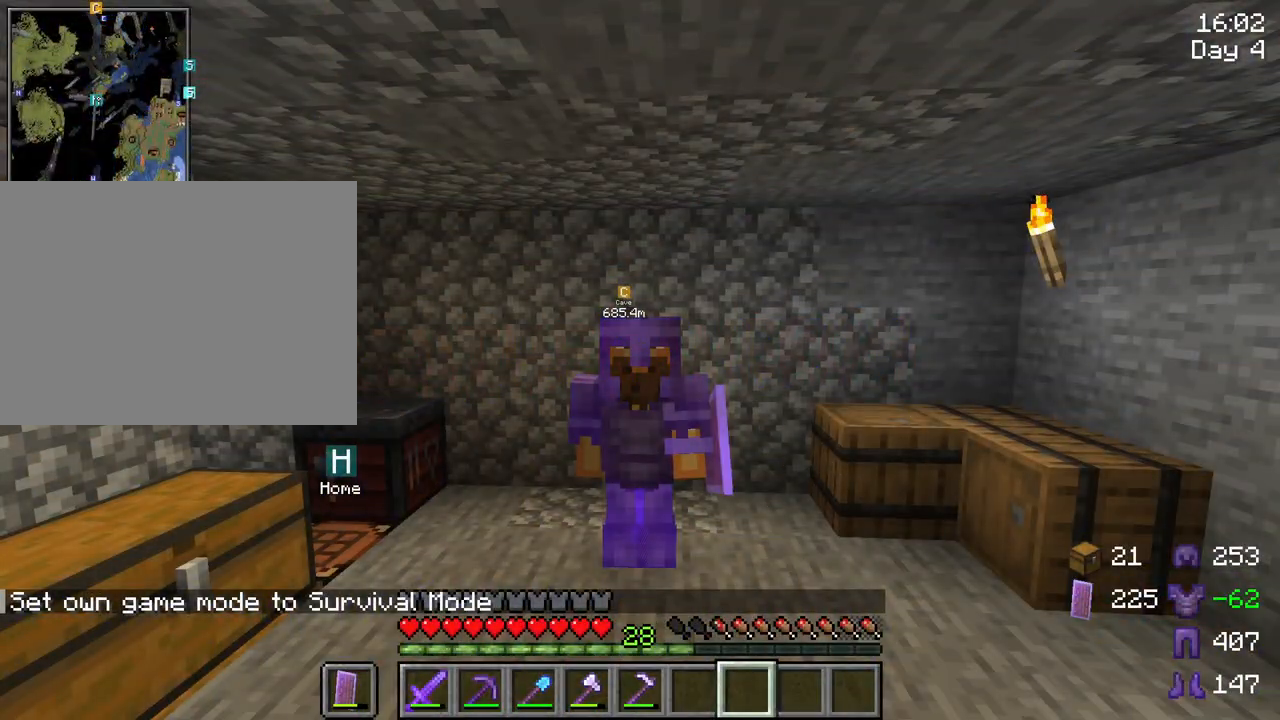
{"keys": [], "mouse": [], "mouse_move": "still", "events": []}
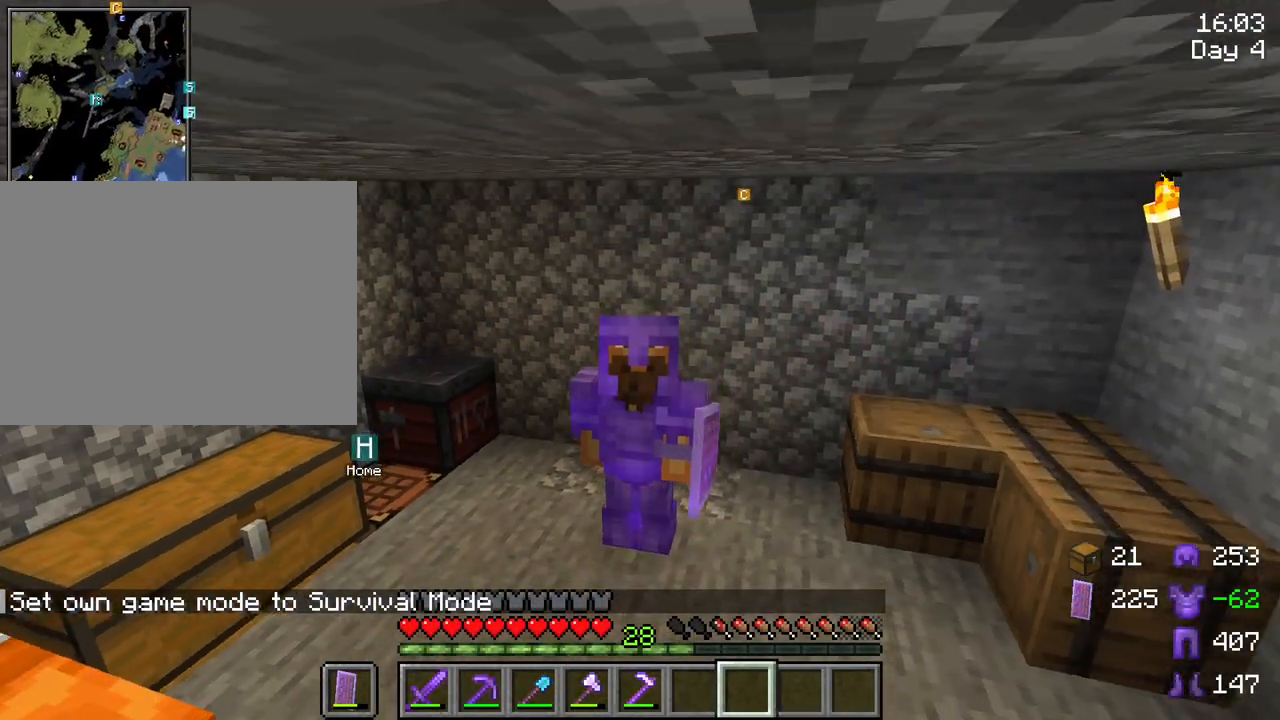
{"keys": [], "mouse": [], "mouse_move": "still", "events": []}
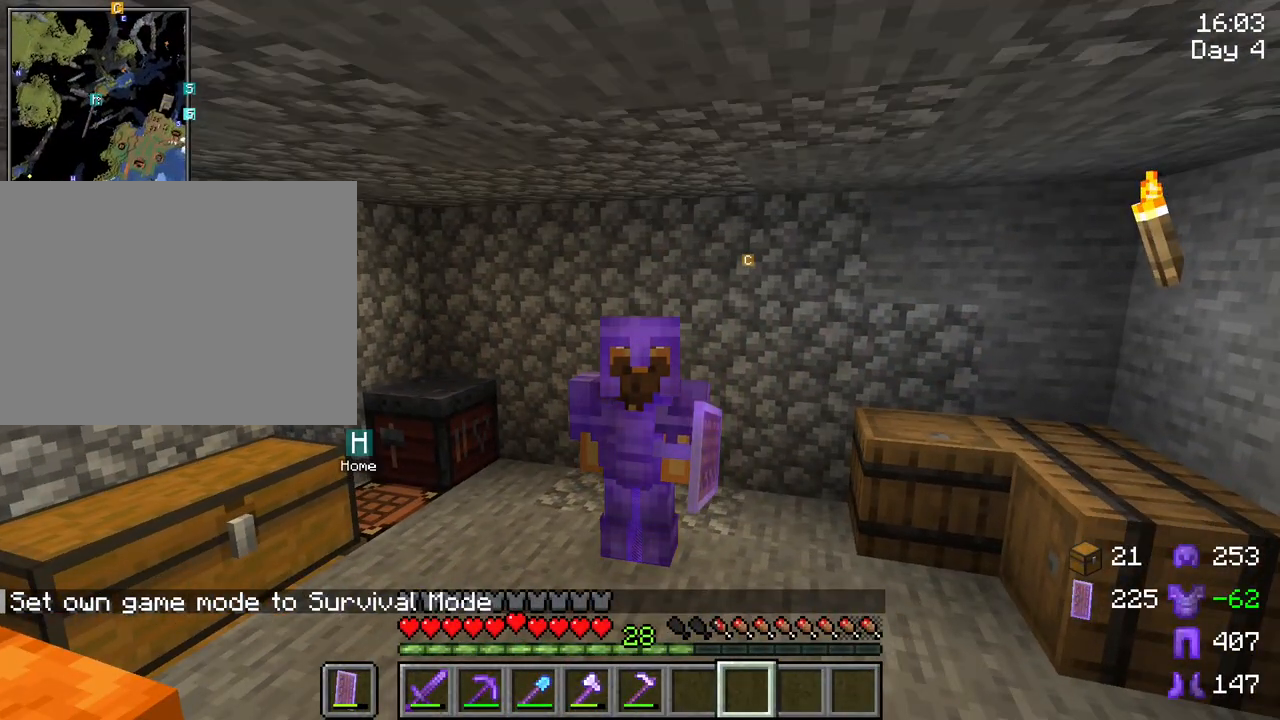
{"keys": [], "mouse": [], "mouse_move": "still", "events": []}
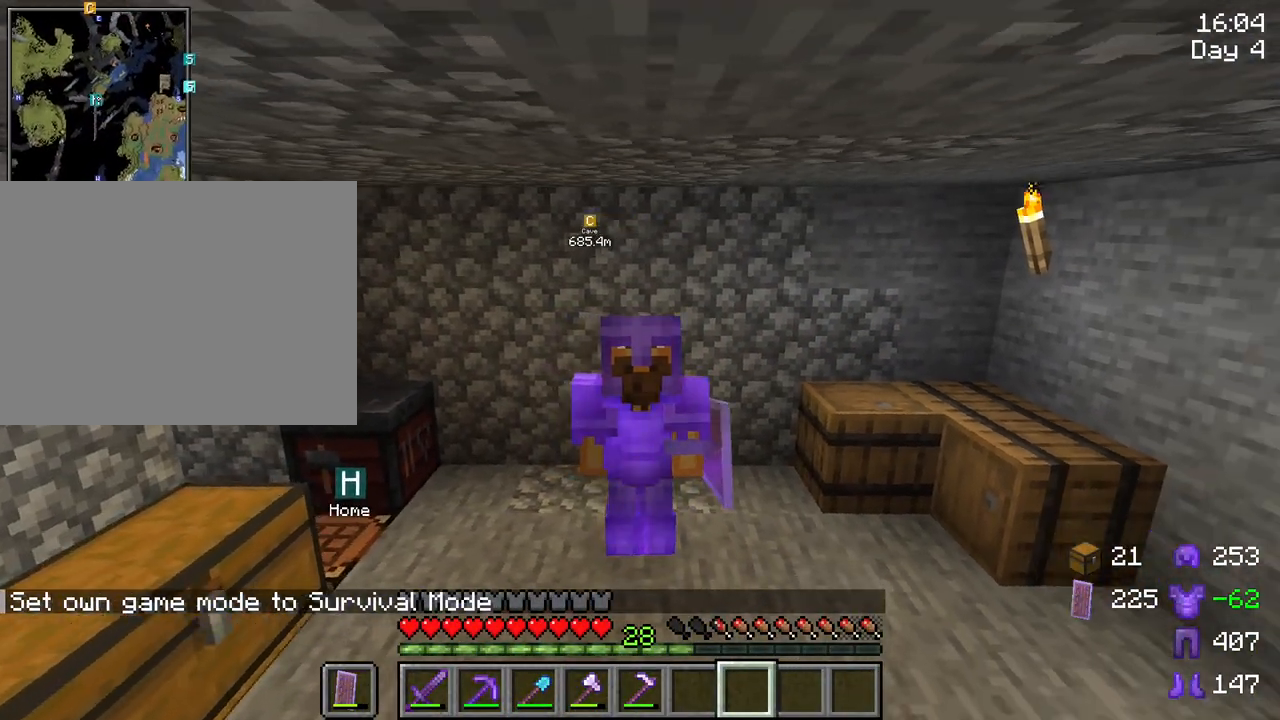
{"keys": [], "mouse": [], "mouse_move": "still", "events": []}
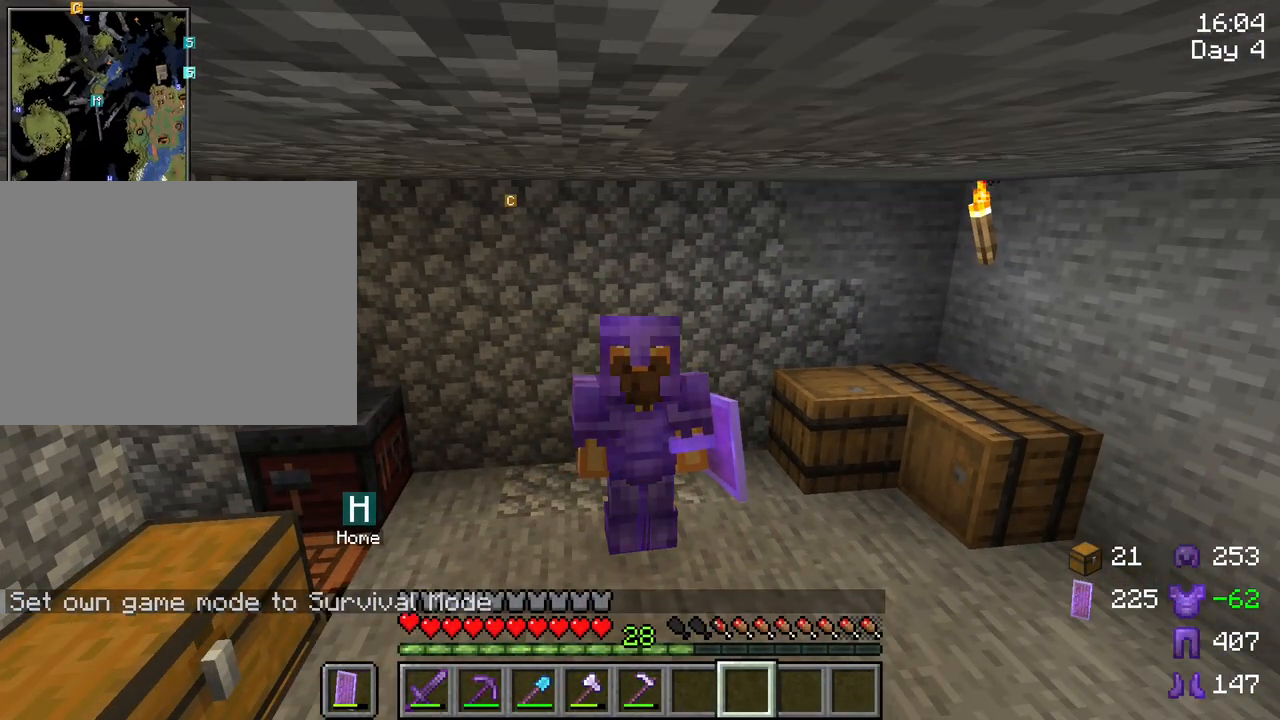
{"keys": ["shift"], "mouse": [], "mouse_move": "still", "events": [[17, "shift", "down"]]}
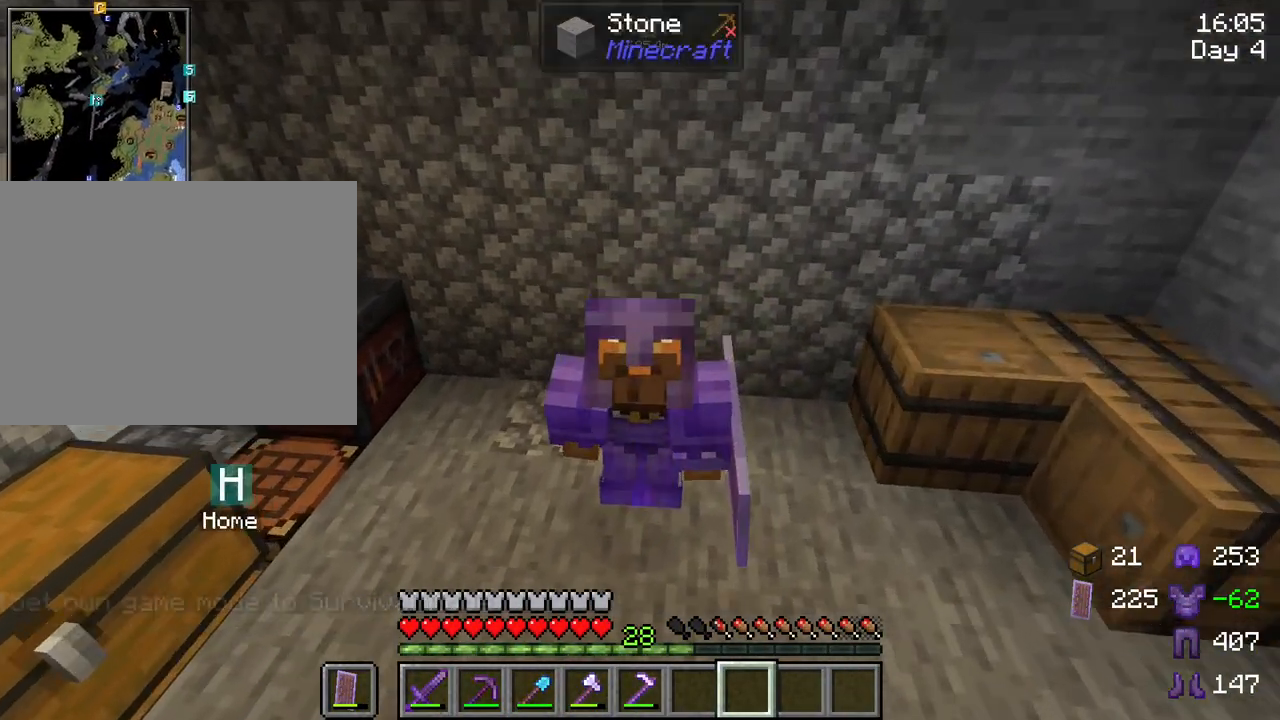
{"keys": ["shift"], "mouse": [], "mouse_move": "still", "events": []}
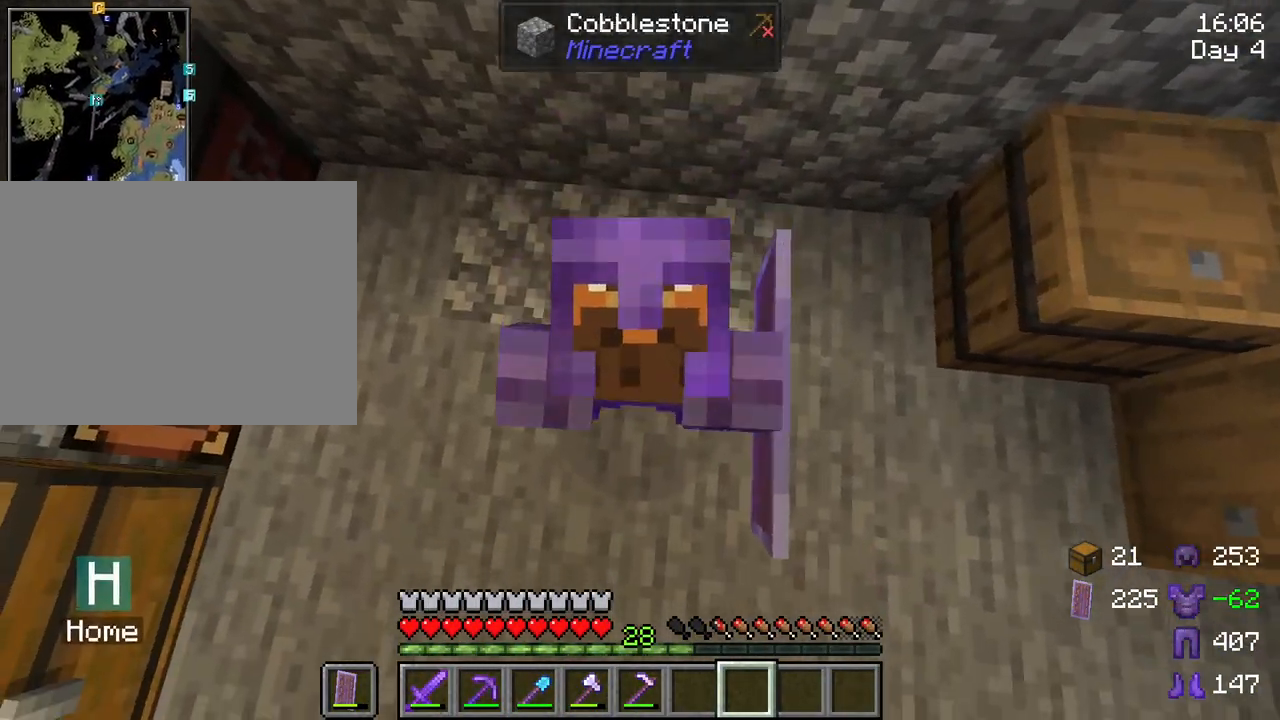
{"keys": ["shift"], "mouse": [], "mouse_move": "still", "events": [[283, "mouse_left", "down"], [367, "mouse_left", "up"]]}
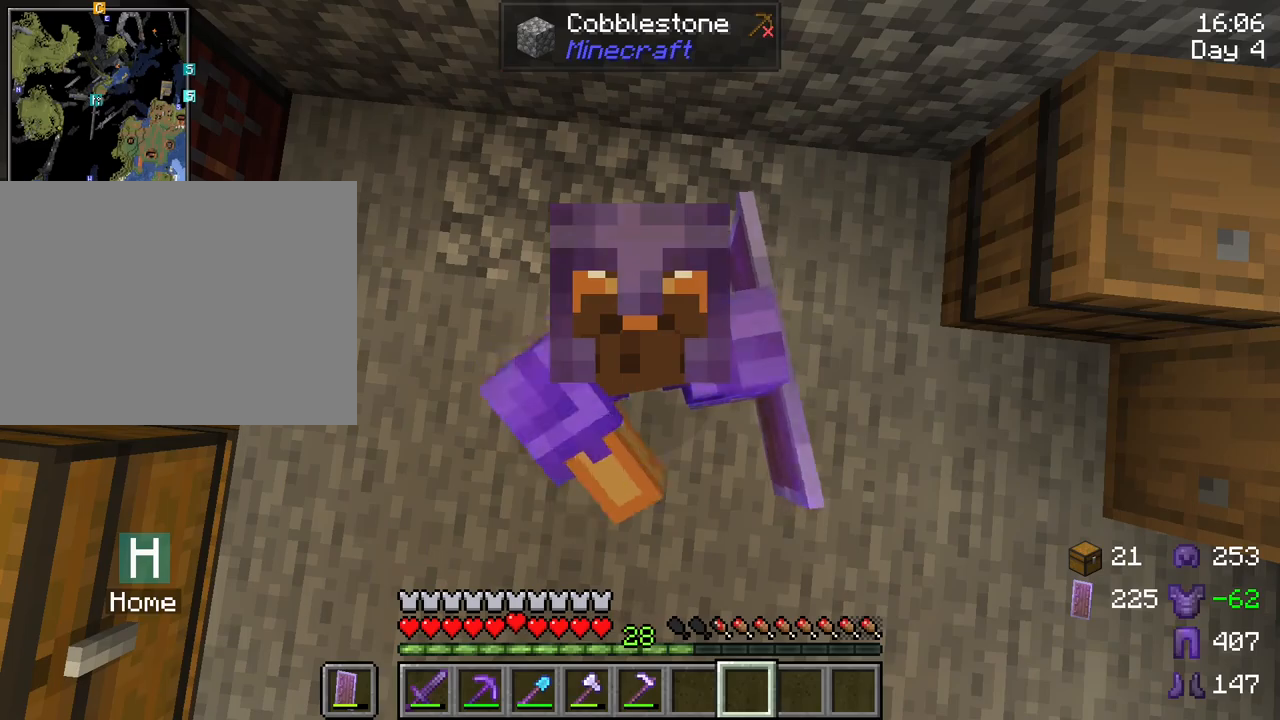
{"keys": ["shift"], "mouse": [], "mouse_move": "still", "events": []}
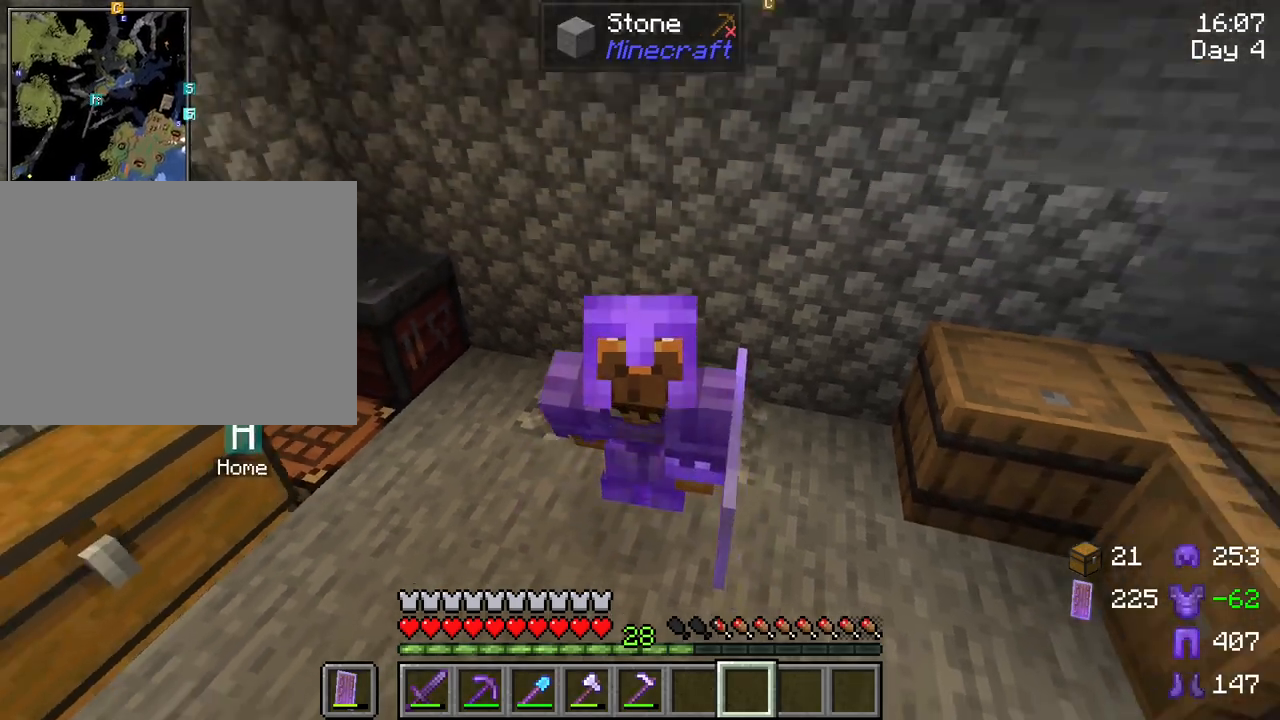
{"keys": ["shift"], "mouse": [], "mouse_move": "still", "events": []}
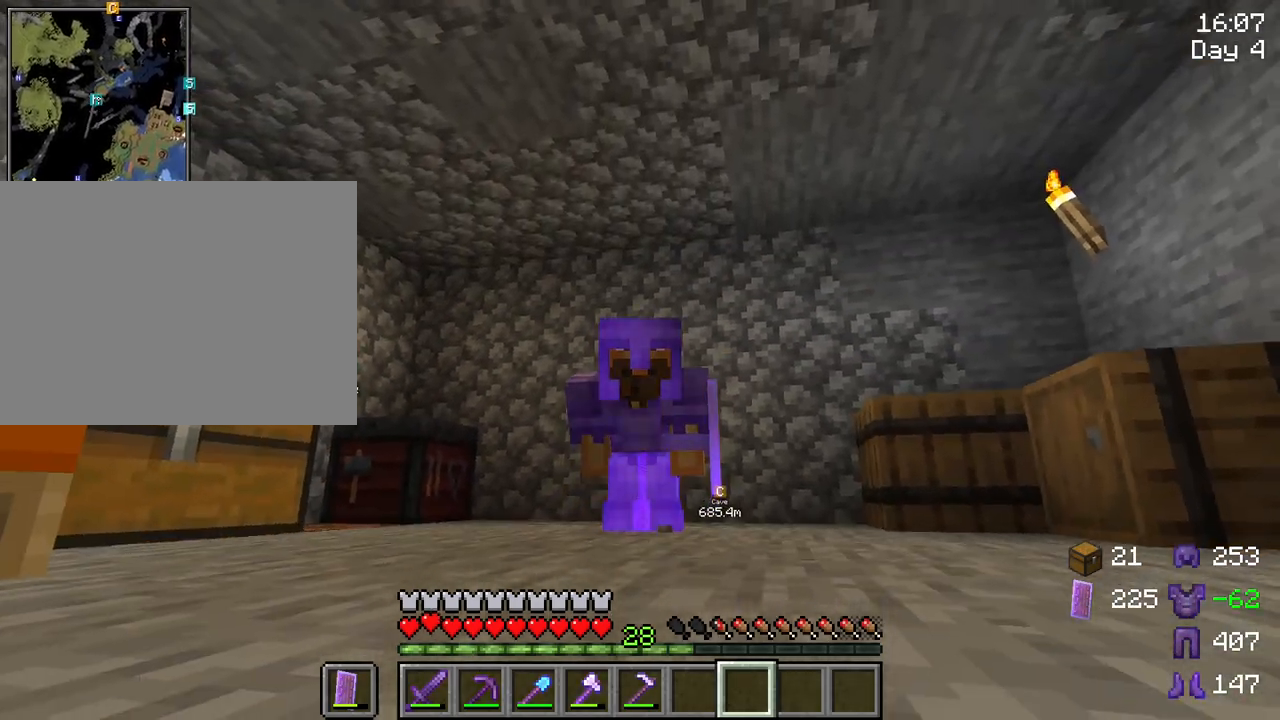
{"keys": ["shift"], "mouse": ["left"], "mouse_move": "still", "events": [[283, "mouse_left", "down"]]}
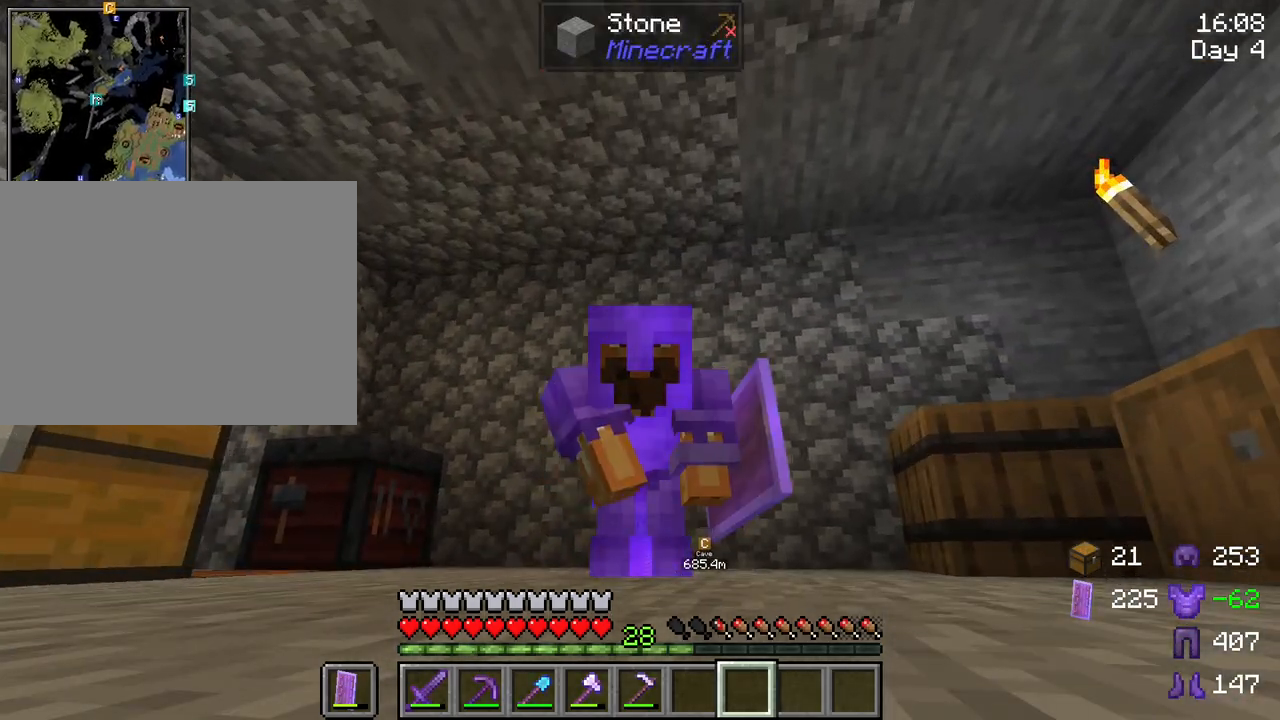
{"keys": ["shift"], "mouse": [], "mouse_move": "still", "events": [[17, "mouse_left", "up"]]}
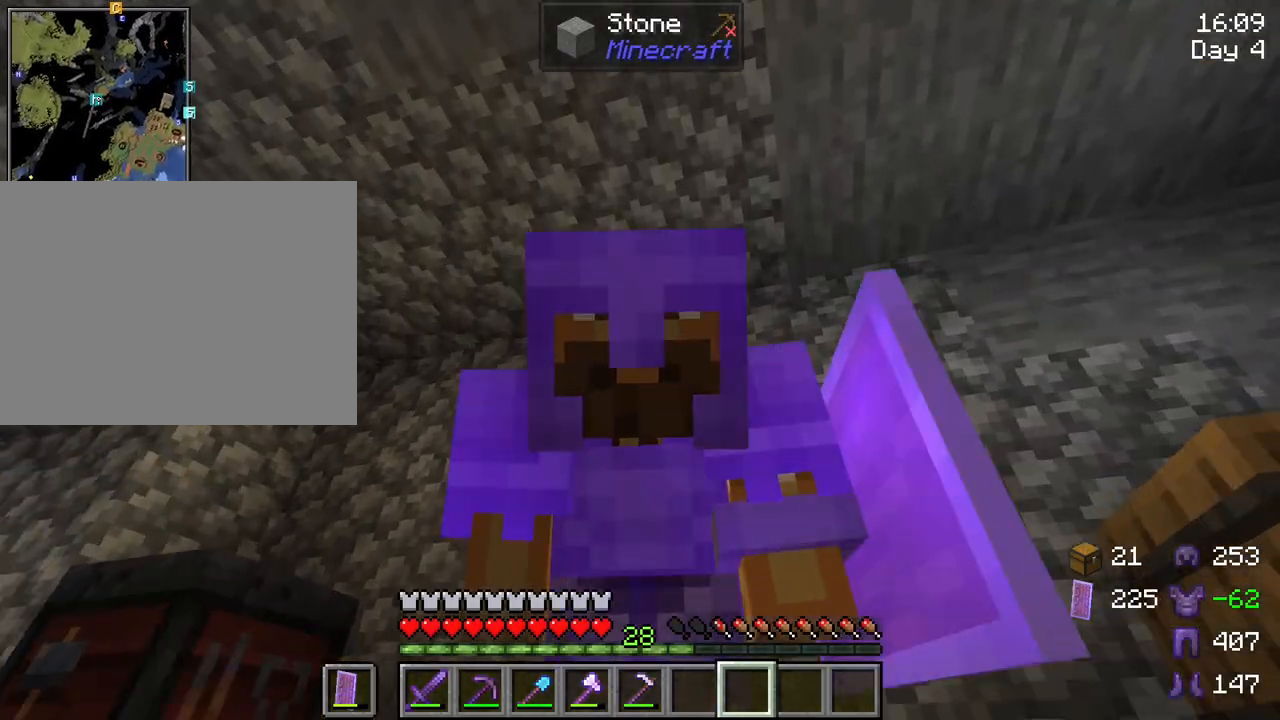
{"keys": ["shift"], "mouse": [], "mouse_move": "still", "events": []}
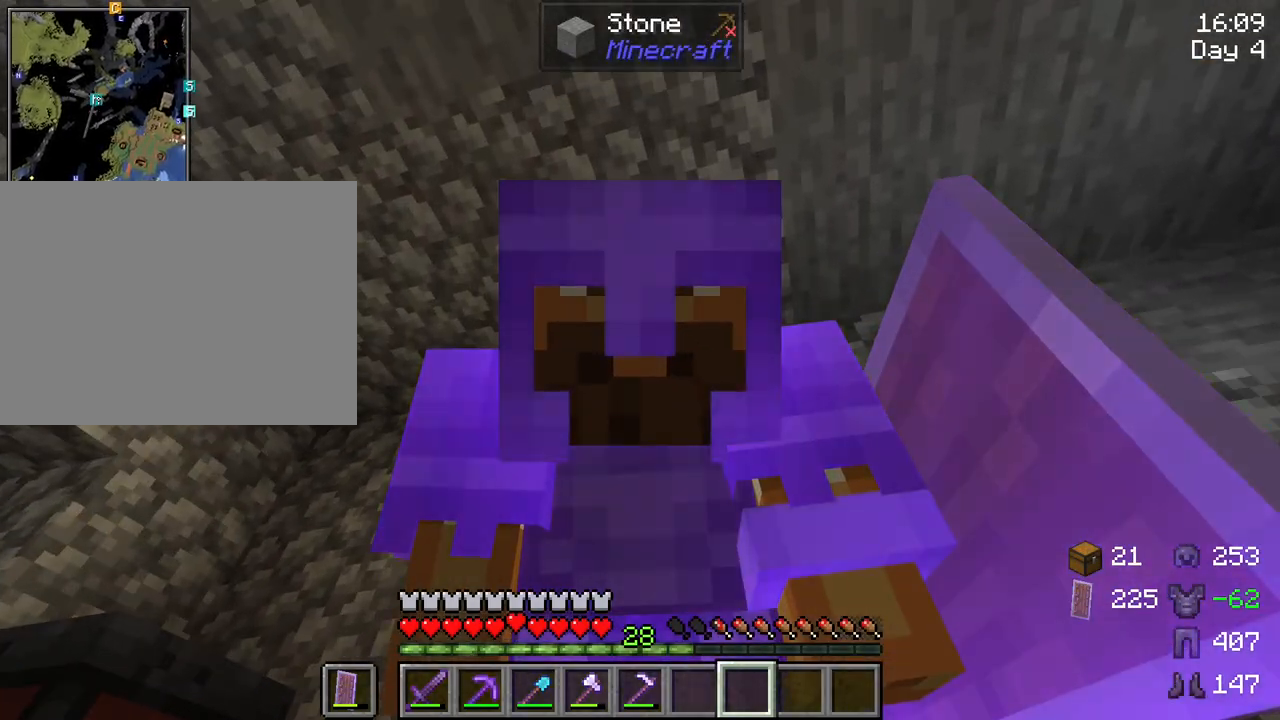
{"keys": [], "mouse": [], "mouse_move": "still", "events": [[133, "shift", "up"]]}
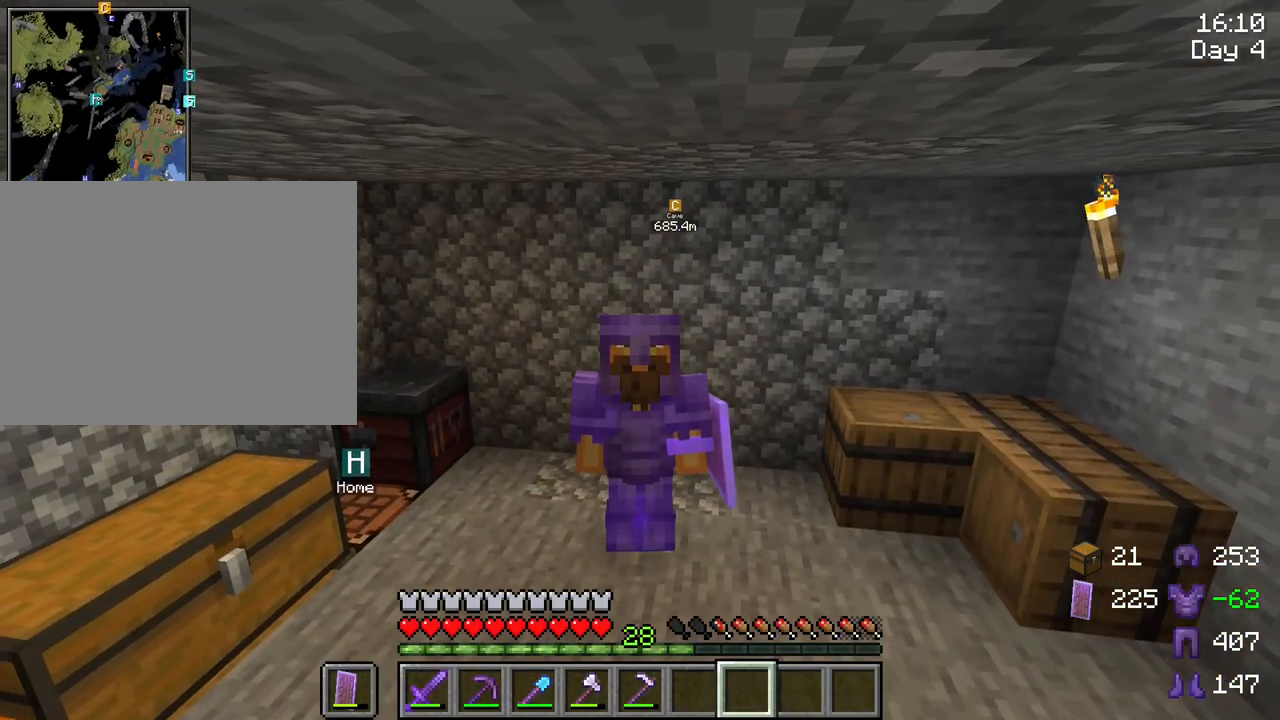
{"keys": [], "mouse": [], "mouse_move": "still", "events": []}
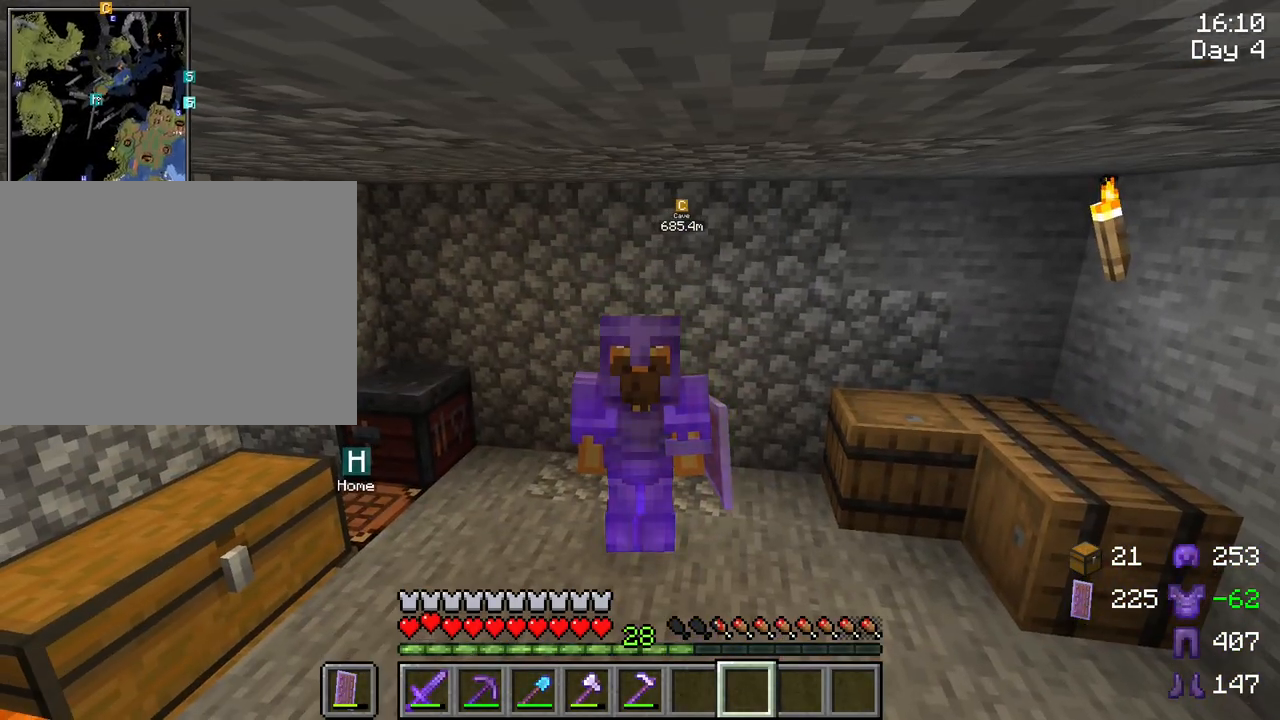
{"keys": [], "mouse": [], "mouse_move": "still", "events": []}
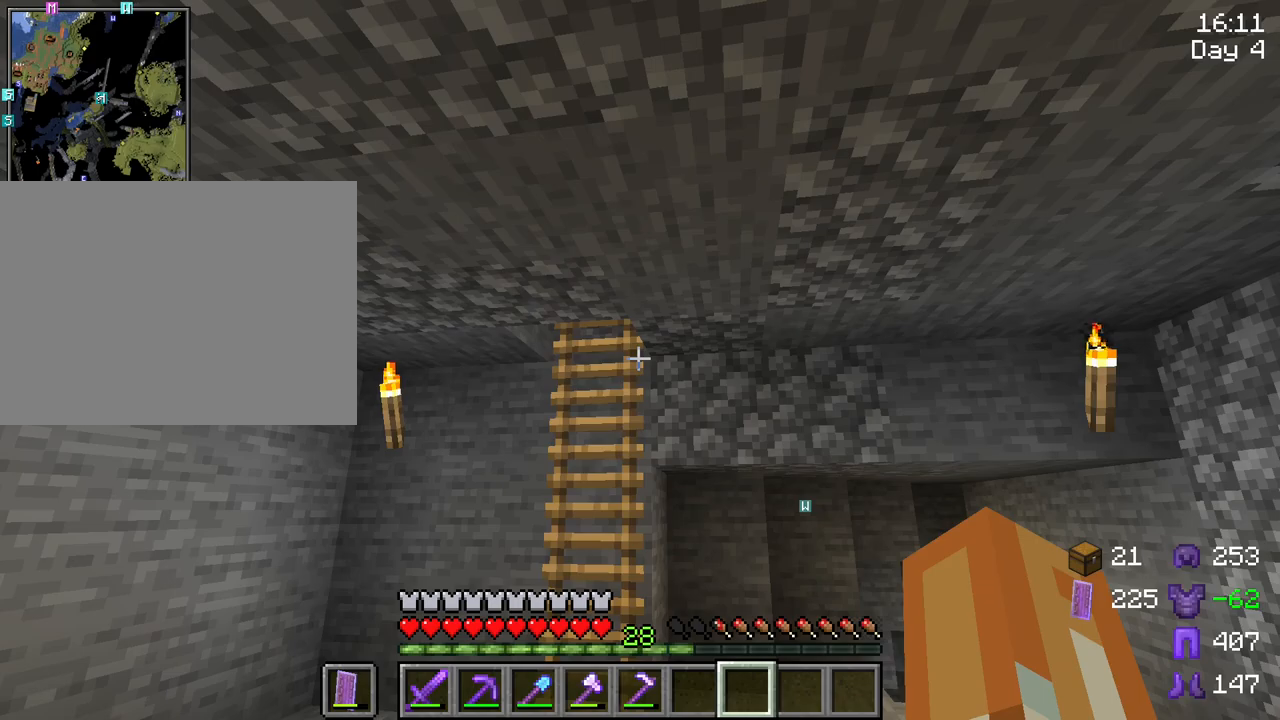
{"keys": [], "mouse": [], "mouse_move": "still", "events": []}
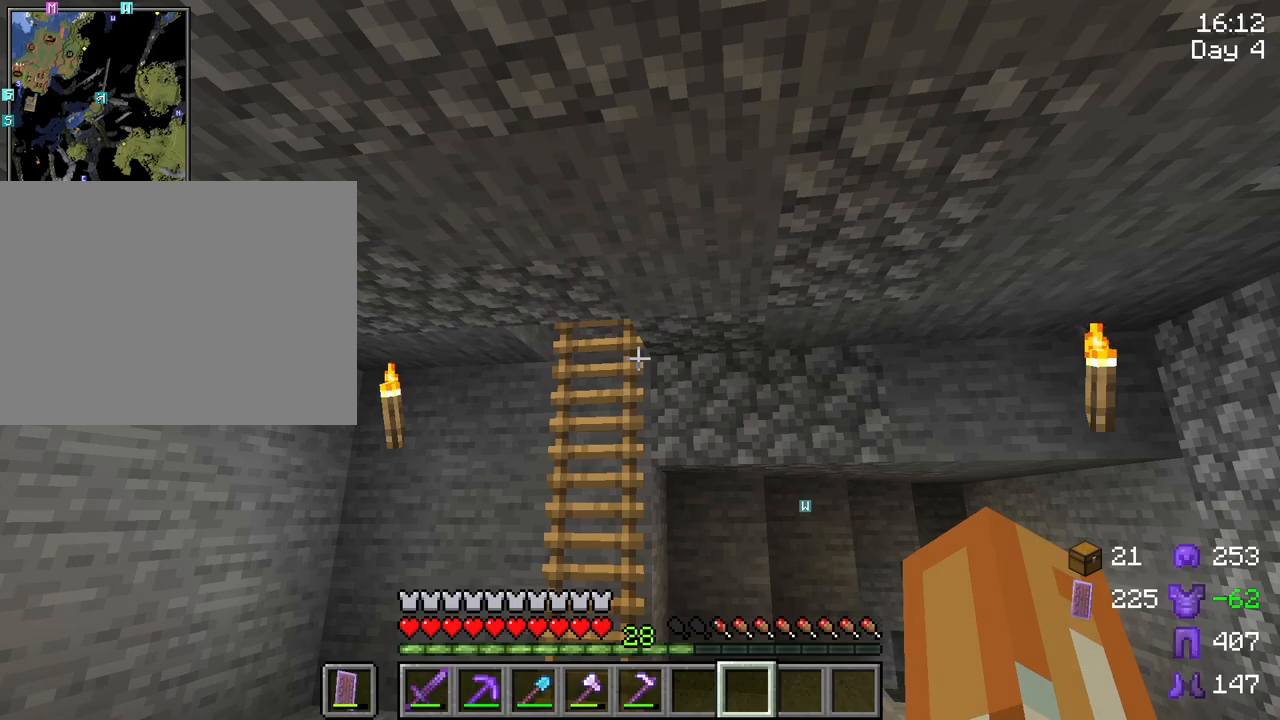
{"keys": [], "mouse": [], "mouse_move": "still", "events": []}
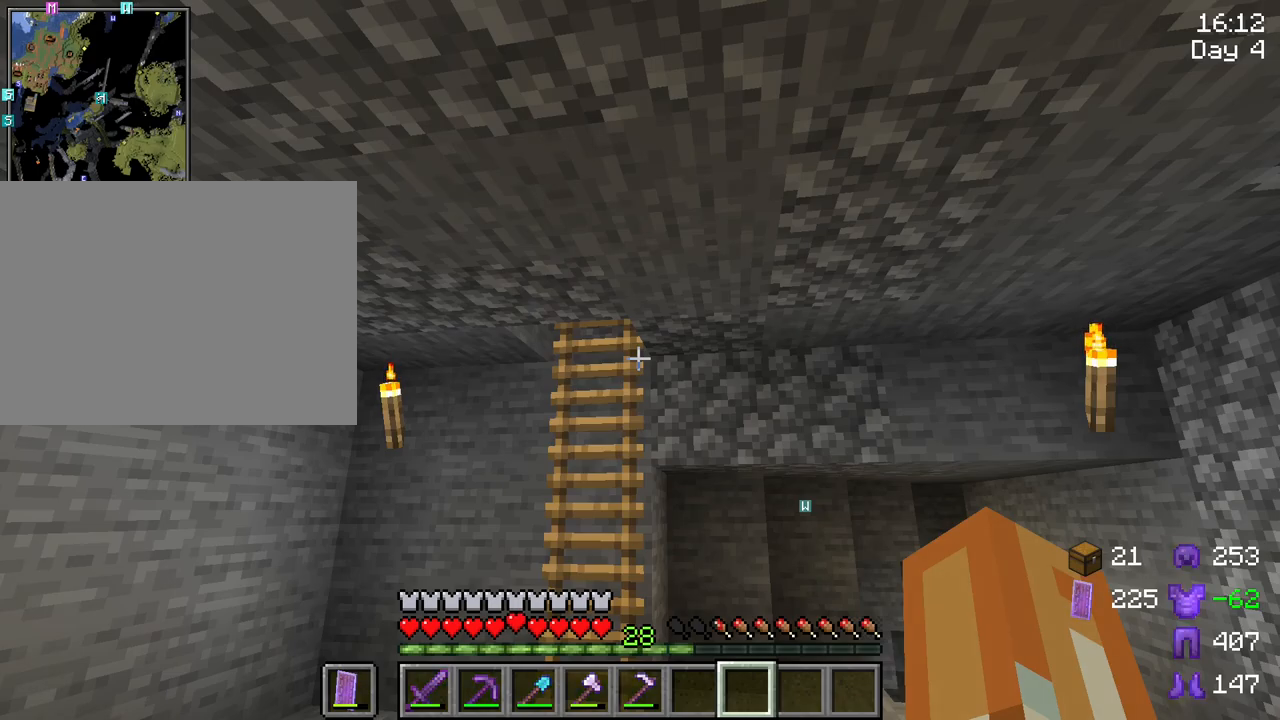
{"keys": [], "mouse": [], "mouse_move": "still", "events": []}
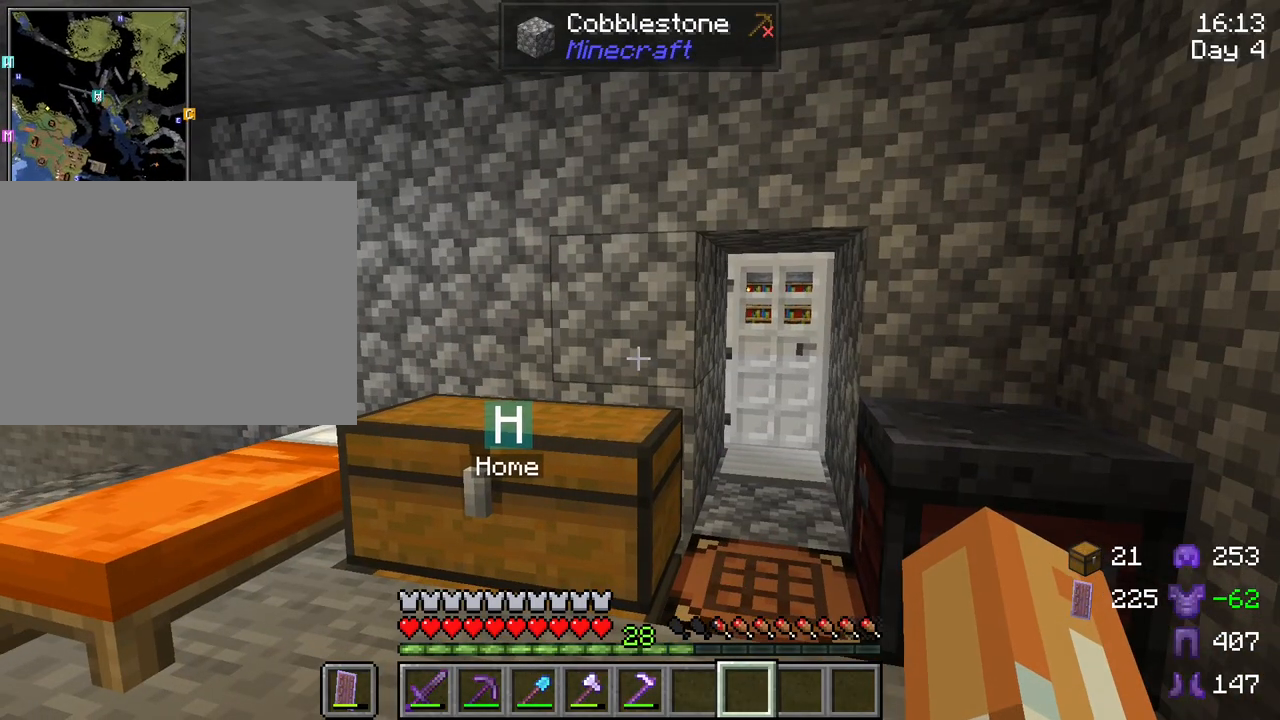
{"keys": [], "mouse": [], "mouse_move": "right", "events": []}
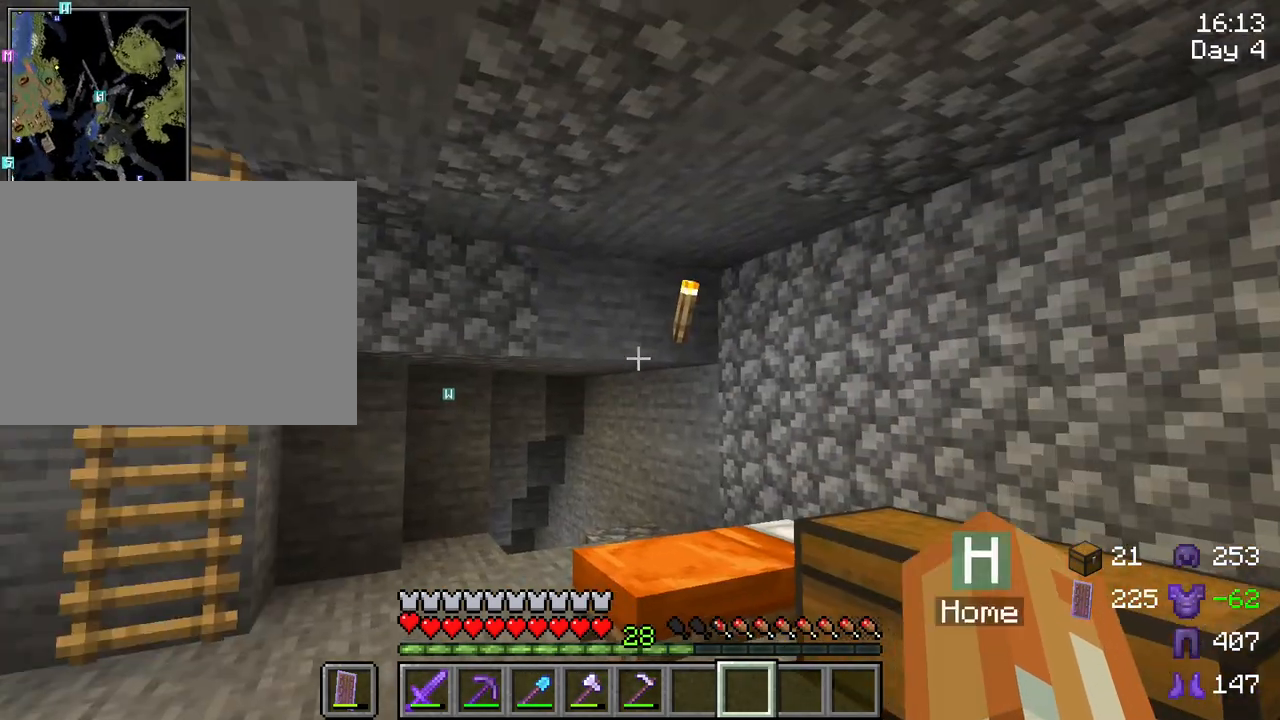
{"keys": [], "mouse": [], "mouse_move": "still", "events": []}
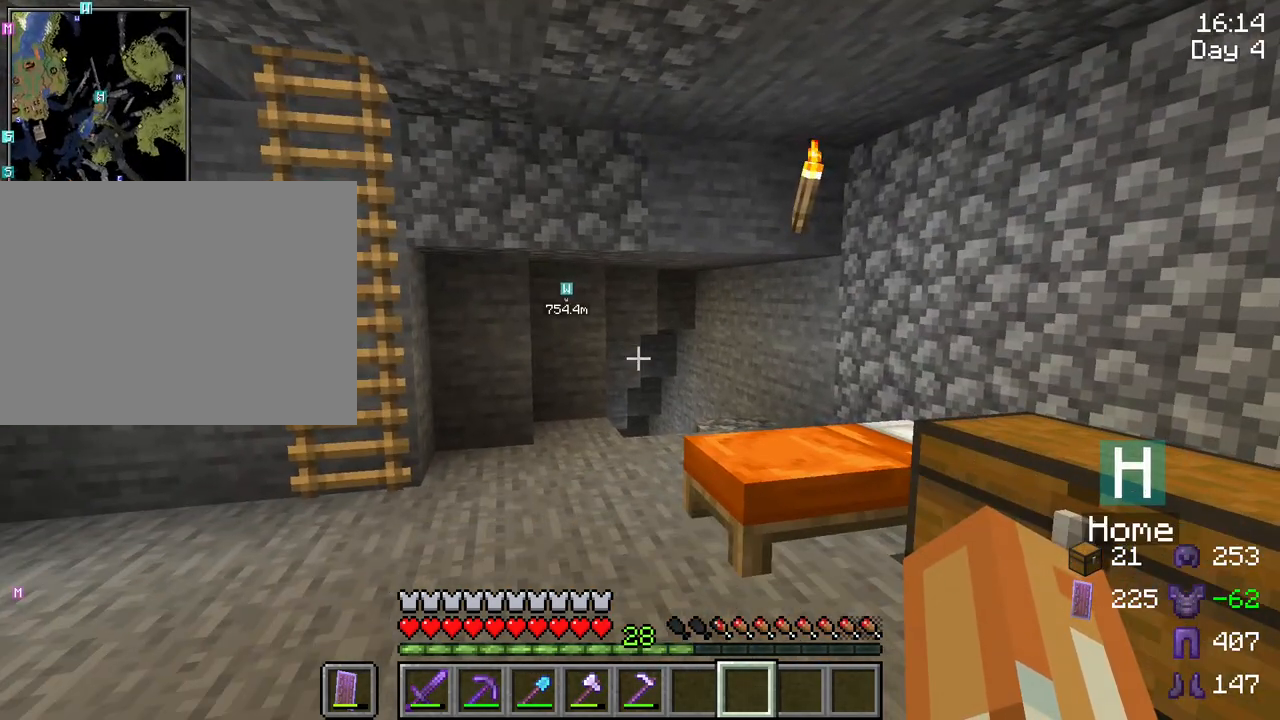
{"keys": [], "mouse": [], "mouse_move": "still", "events": [[317, "a", "down"], [450, "a", "up"]]}
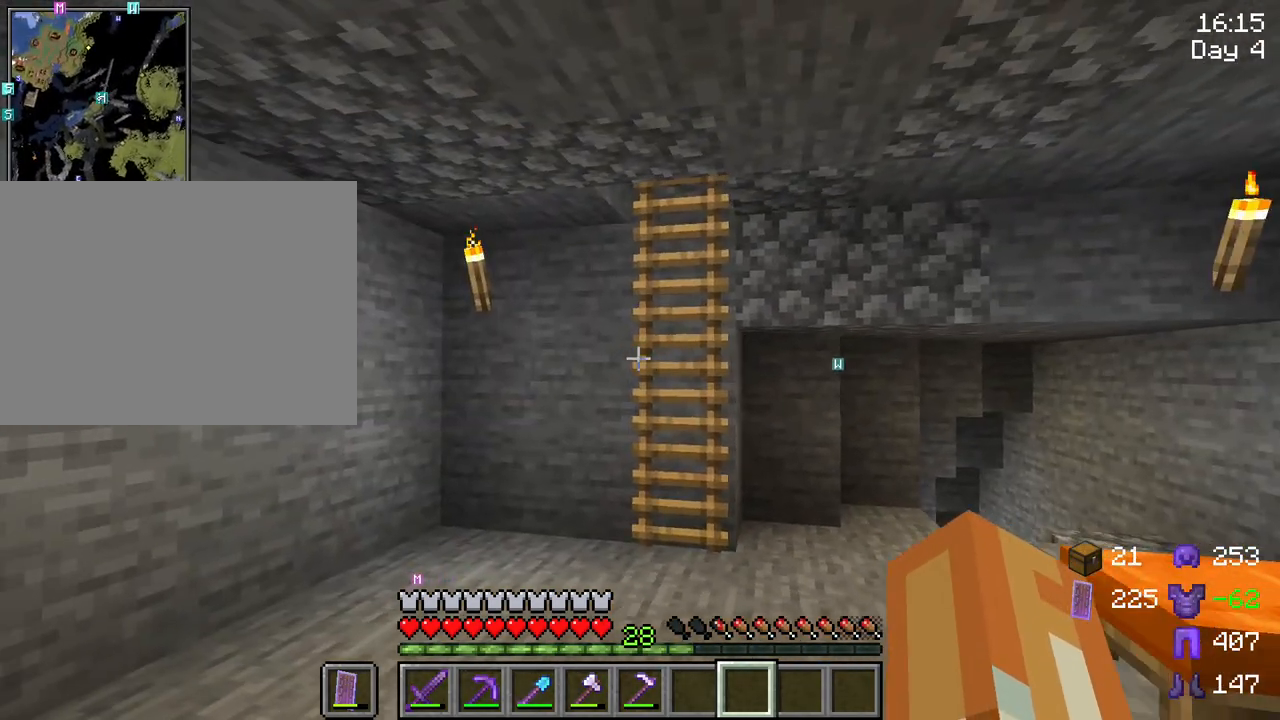
{"keys": ["w"], "mouse": [], "mouse_move": "still", "events": [[367, "w", "down"]]}
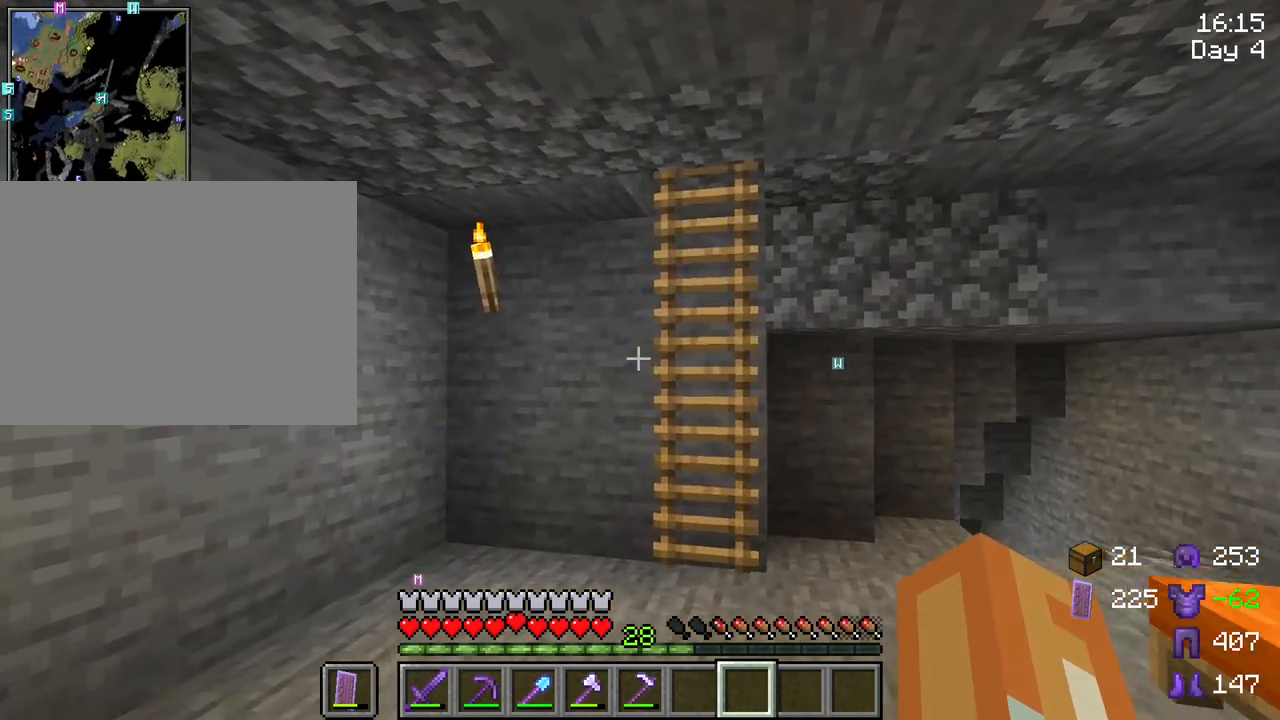
{"keys": [], "mouse": [], "mouse_move": "still", "events": [[67, "w", "up"]]}
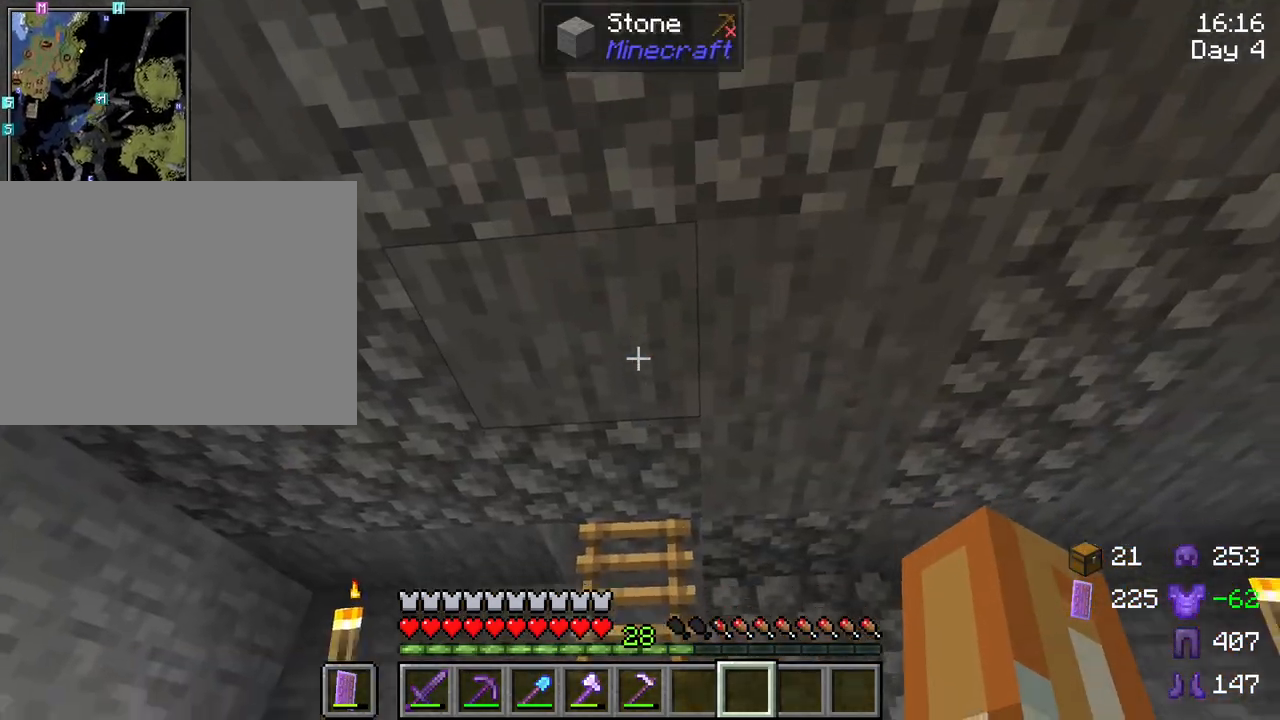
{"keys": [], "mouse": [], "mouse_move": "up", "events": []}
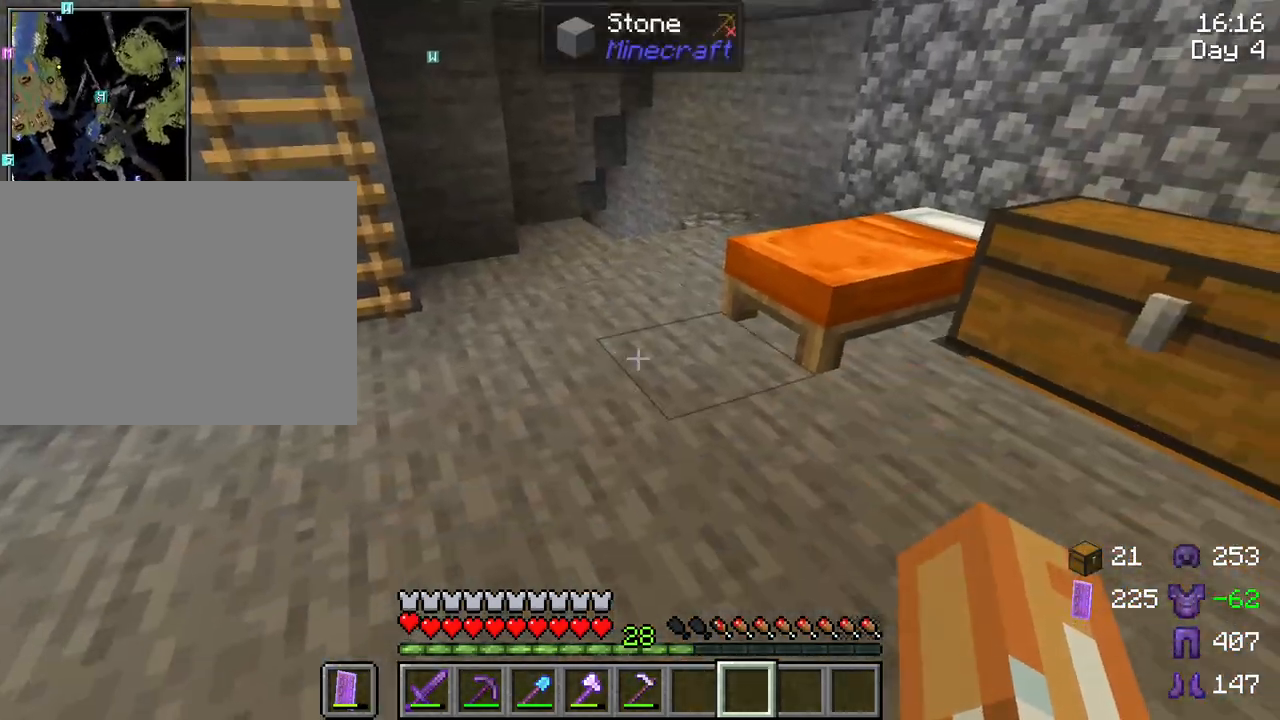
{"keys": [], "mouse": [], "mouse_move": "still", "events": []}
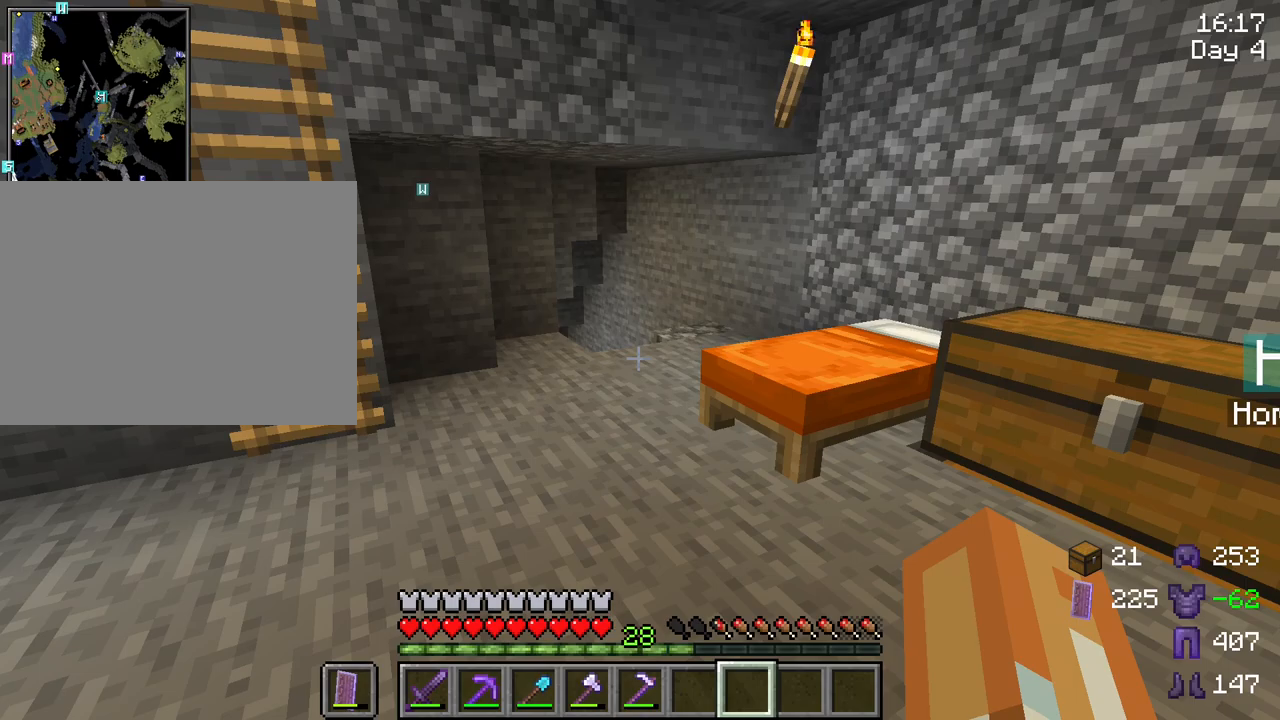
{"keys": [], "mouse": [], "mouse_move": "still", "events": []}
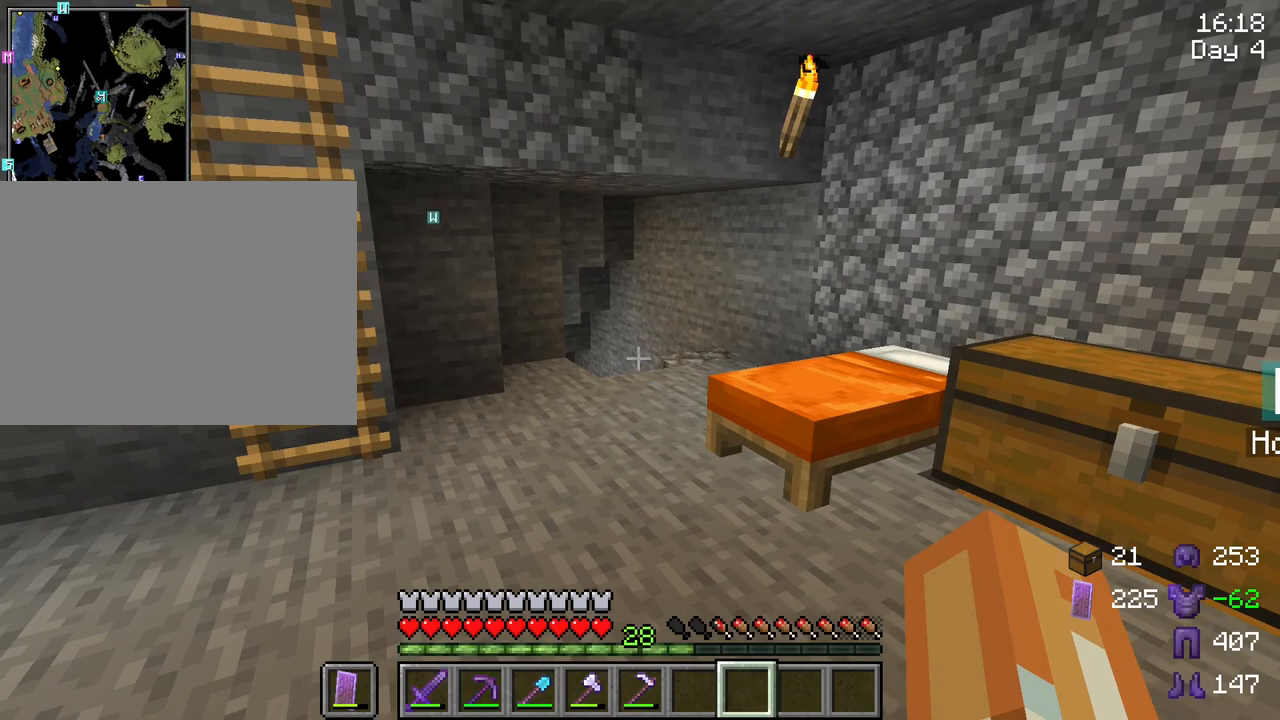
{"keys": [], "mouse": [], "mouse_move": "still", "events": []}
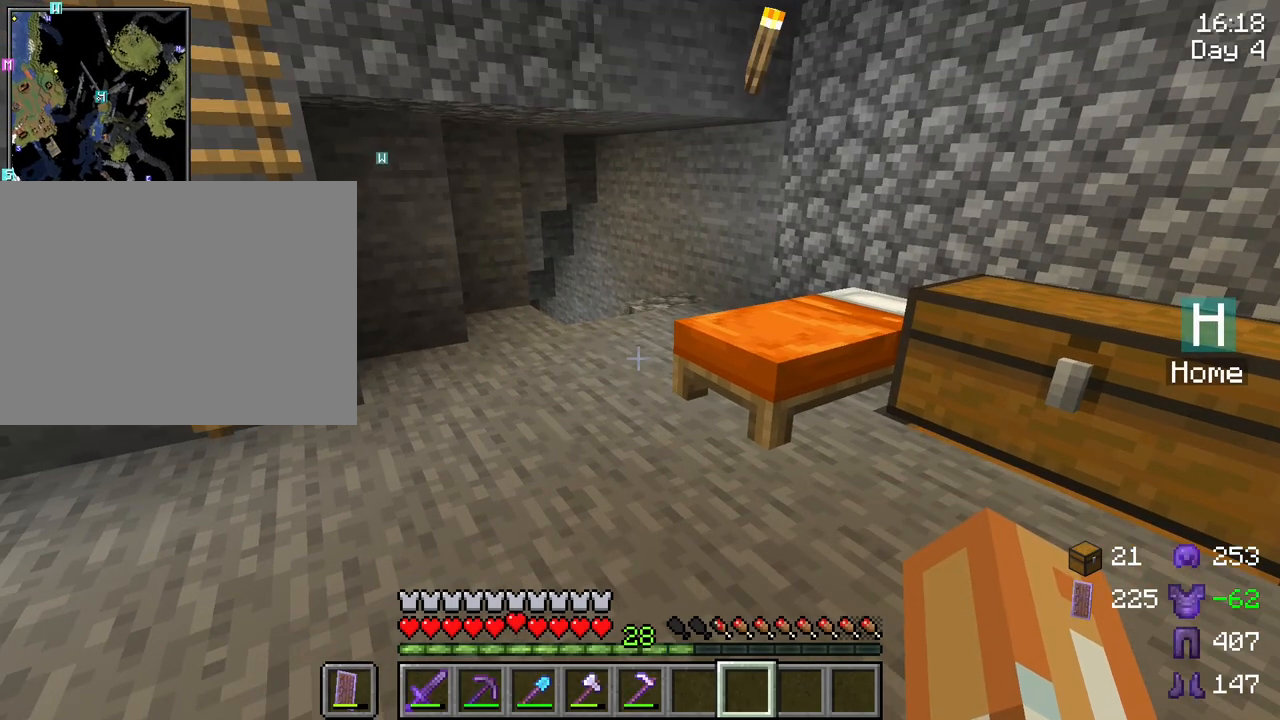
{"keys": [], "mouse": [], "mouse_move": "still", "events": []}